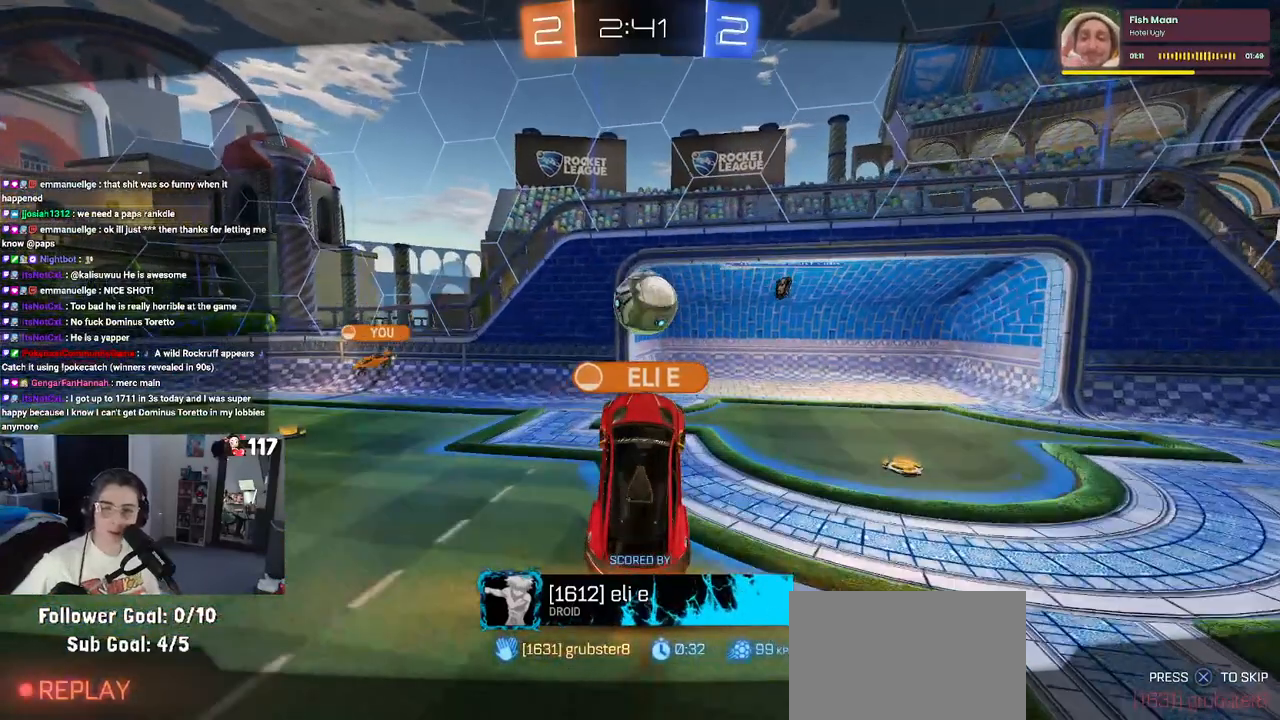
Gameplay with a controller (PlayStation layout); each line is a JSON object with the inputs held at the frame after it. "events" lists button and stick changes between this image and that frame as [ms after this image, input, new state], when the widget could be followed in between. Not read: R2.
{"buttons": [], "left_stick": "center", "right_stick": "center", "events": [[200, "CROSS", "down"], [350, "CROSS", "up"]]}
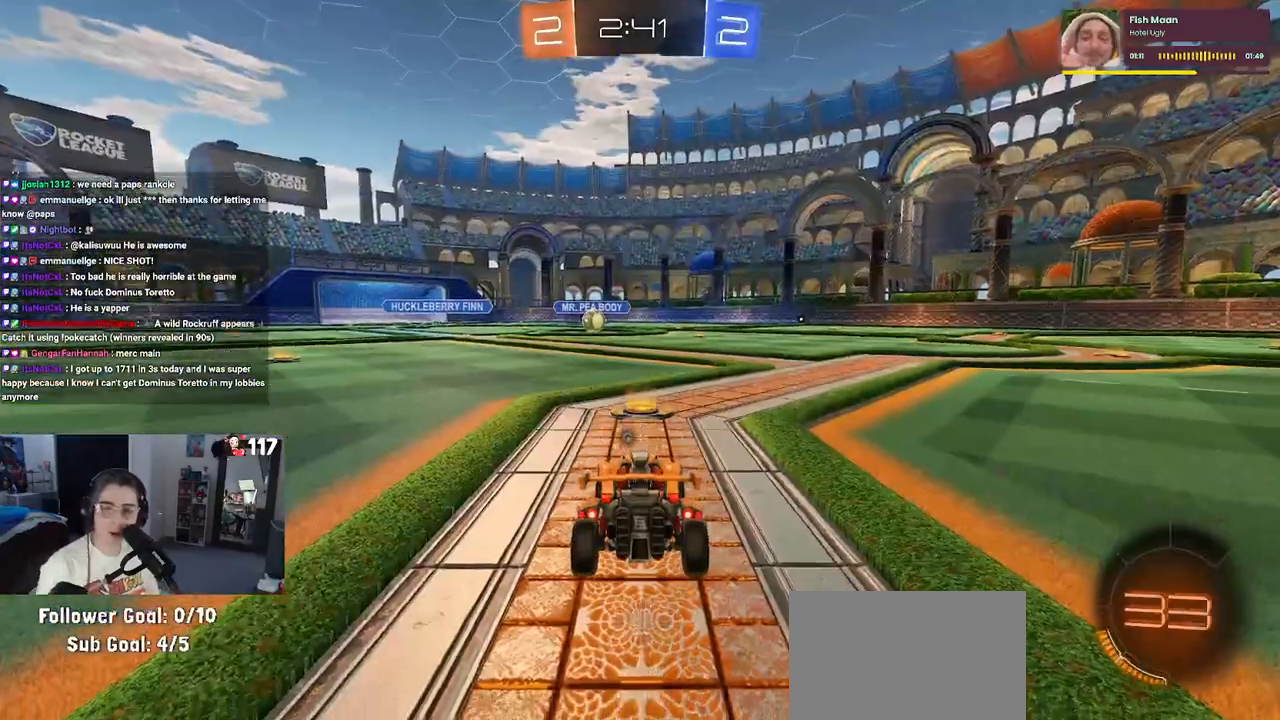
{"buttons": [], "left_stick": "center", "right_stick": "center", "events": []}
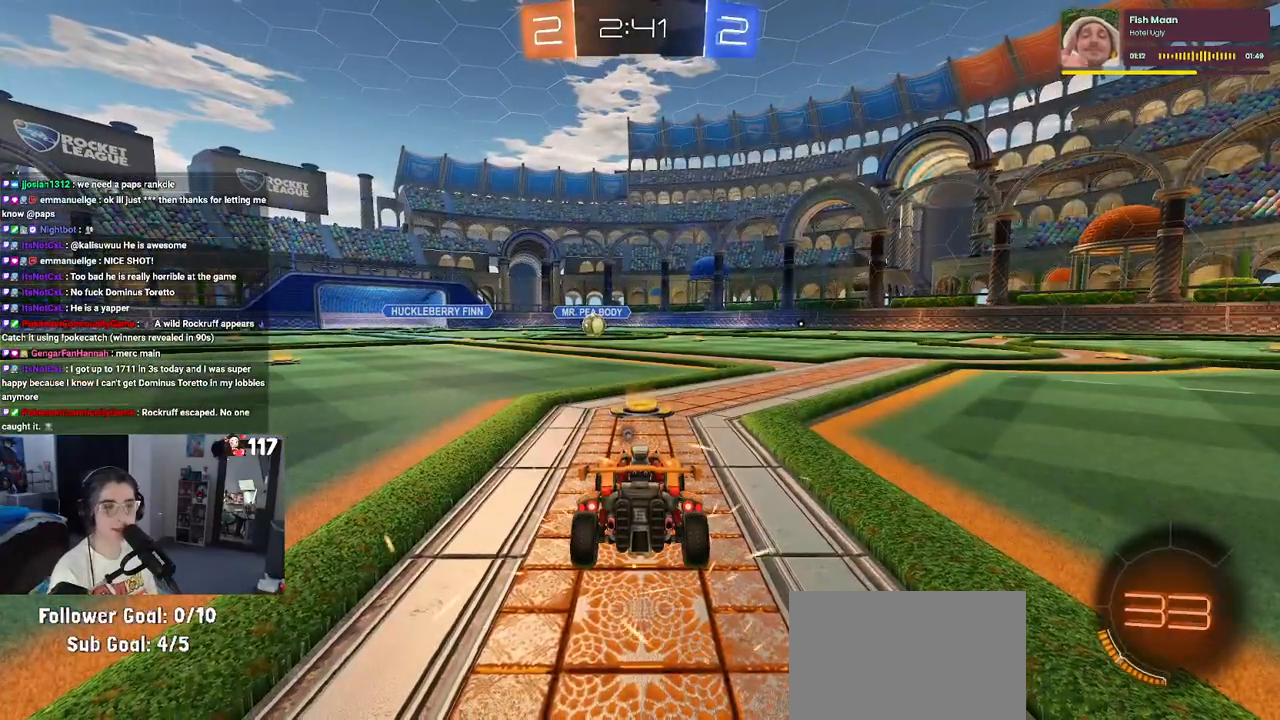
{"buttons": [], "left_stick": "center", "right_stick": "center", "events": [[50, "TRIANGLE", "down"], [133, "TRIANGLE", "up"], [200, "TRIANGLE", "down"], [350, "TRIANGLE", "up"]]}
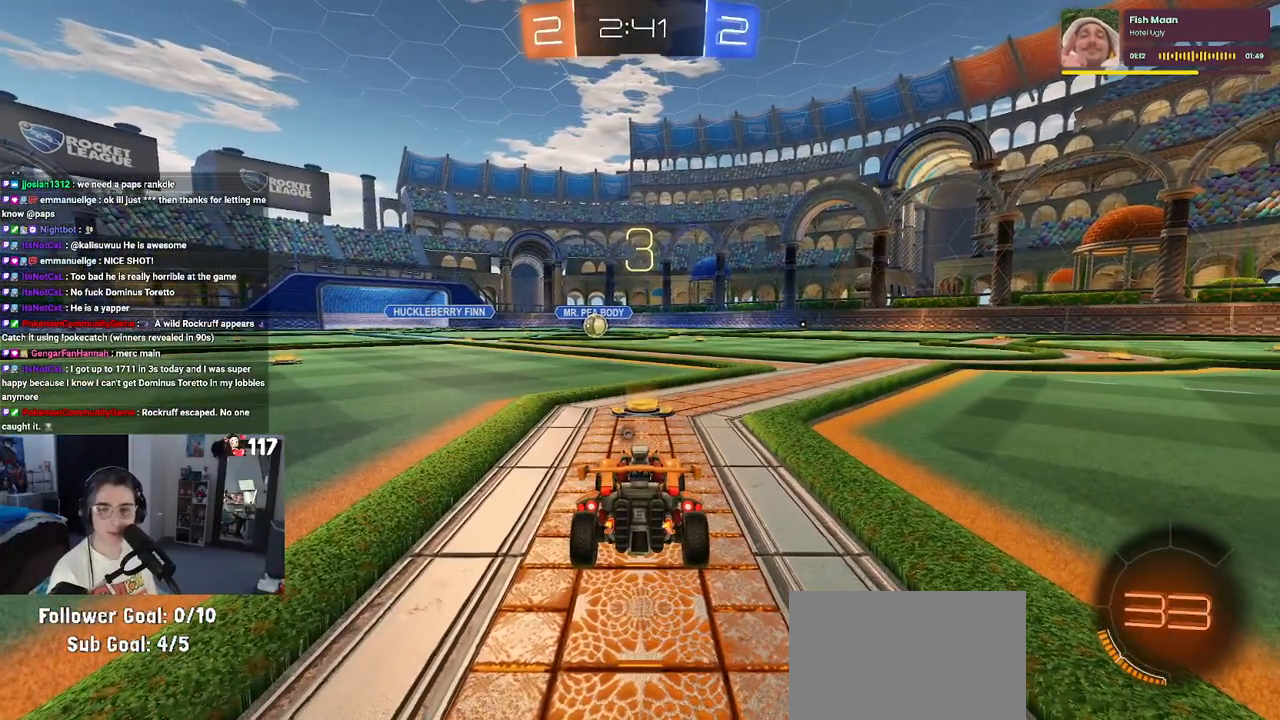
{"buttons": [], "left_stick": "center", "right_stick": "center", "events": []}
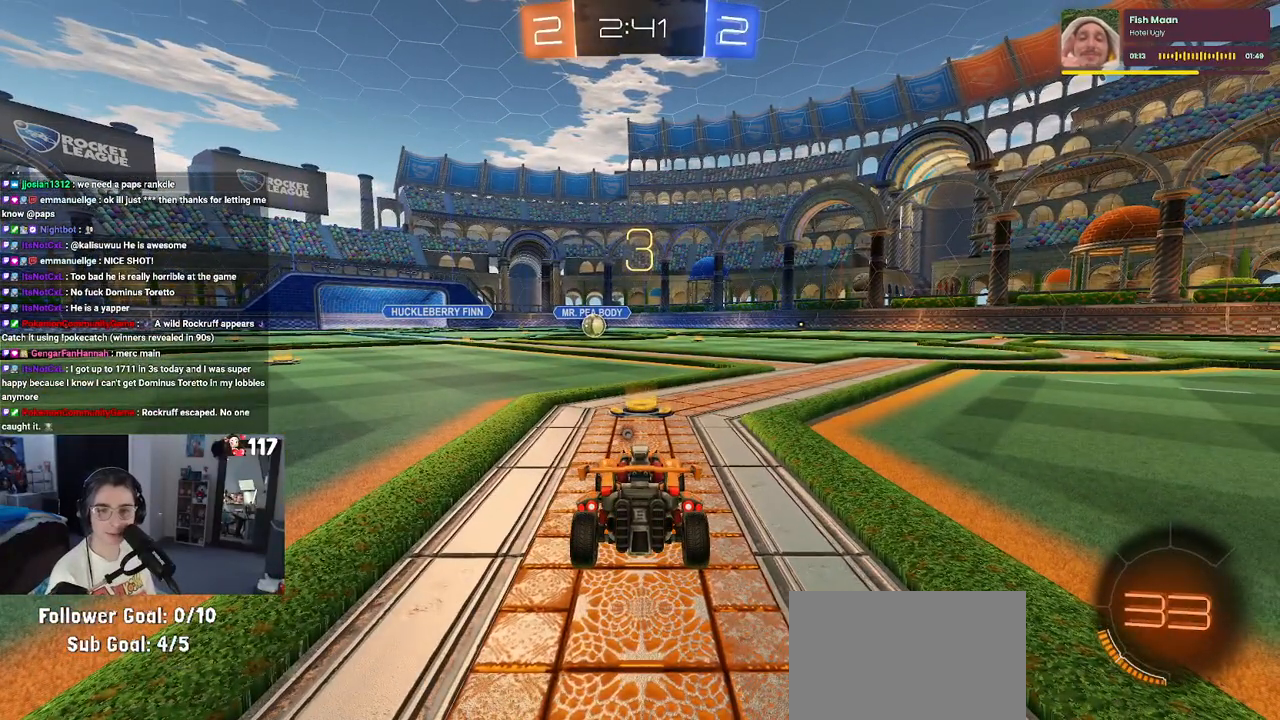
{"buttons": [], "left_stick": "center", "right_stick": "center", "events": []}
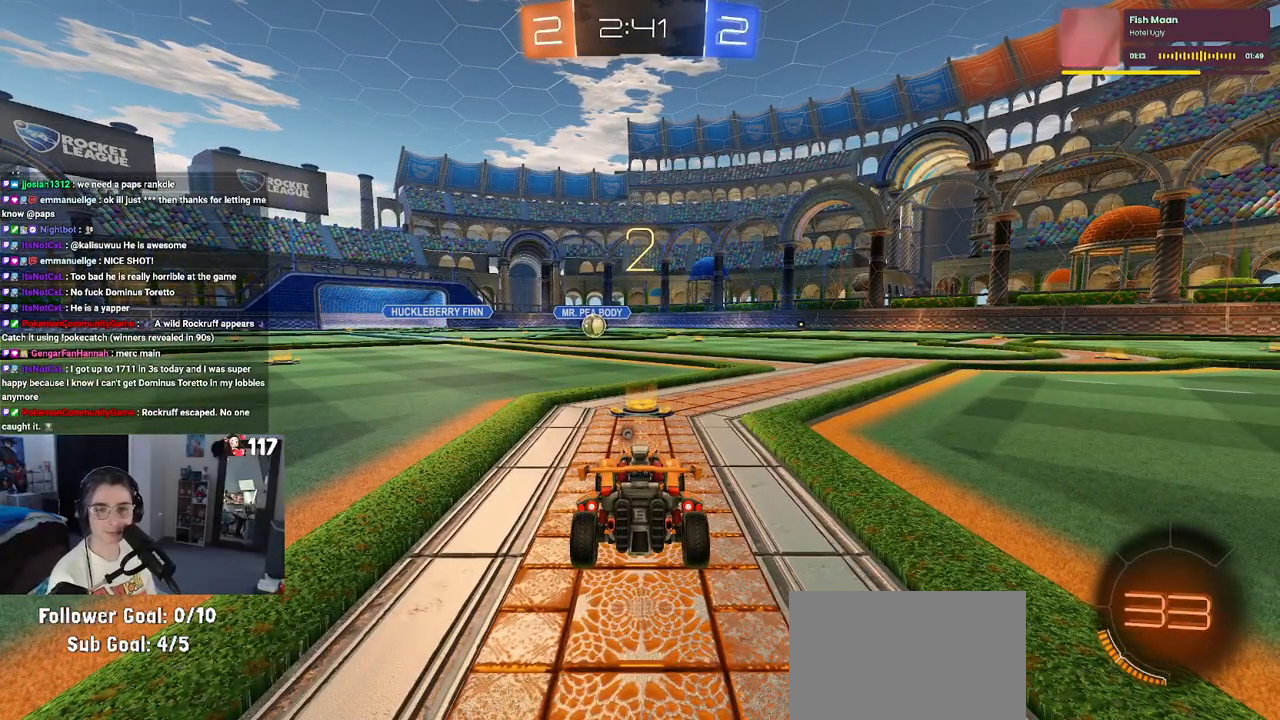
{"buttons": [], "left_stick": "center", "right_stick": "center", "events": []}
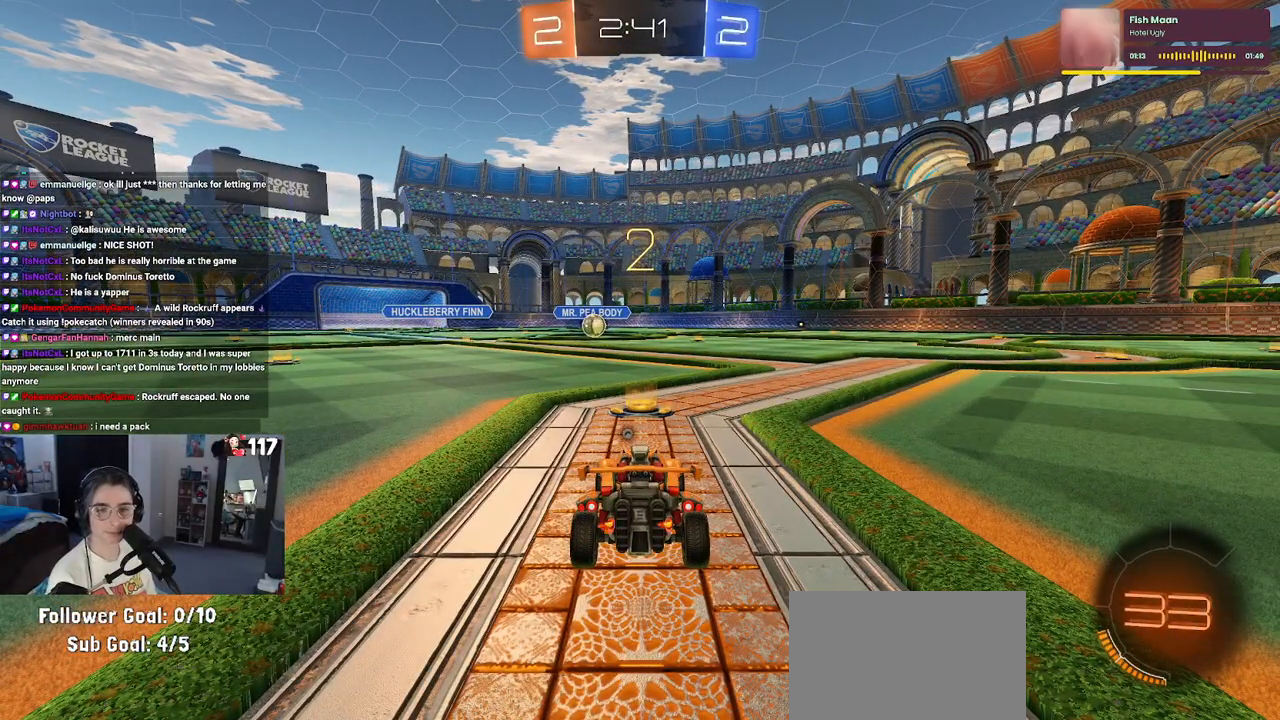
{"buttons": [], "left_stick": "center", "right_stick": "center", "events": []}
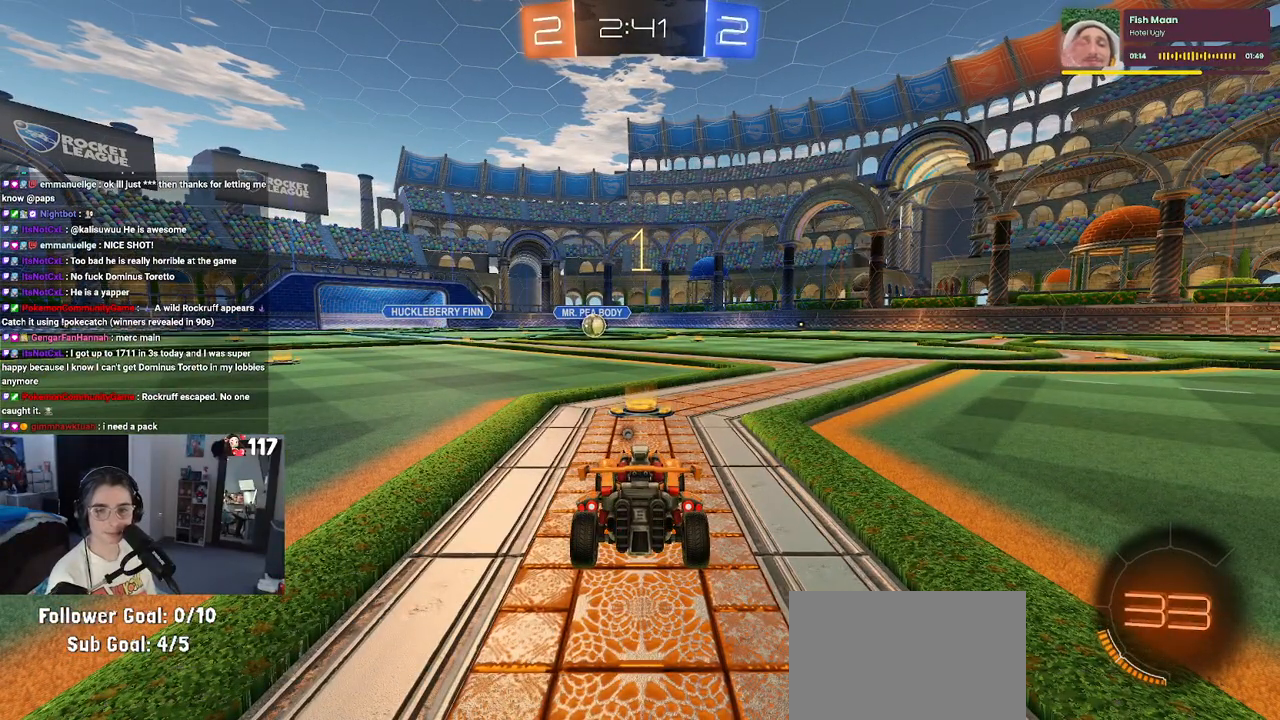
{"buttons": [], "left_stick": "center", "right_stick": "center", "events": []}
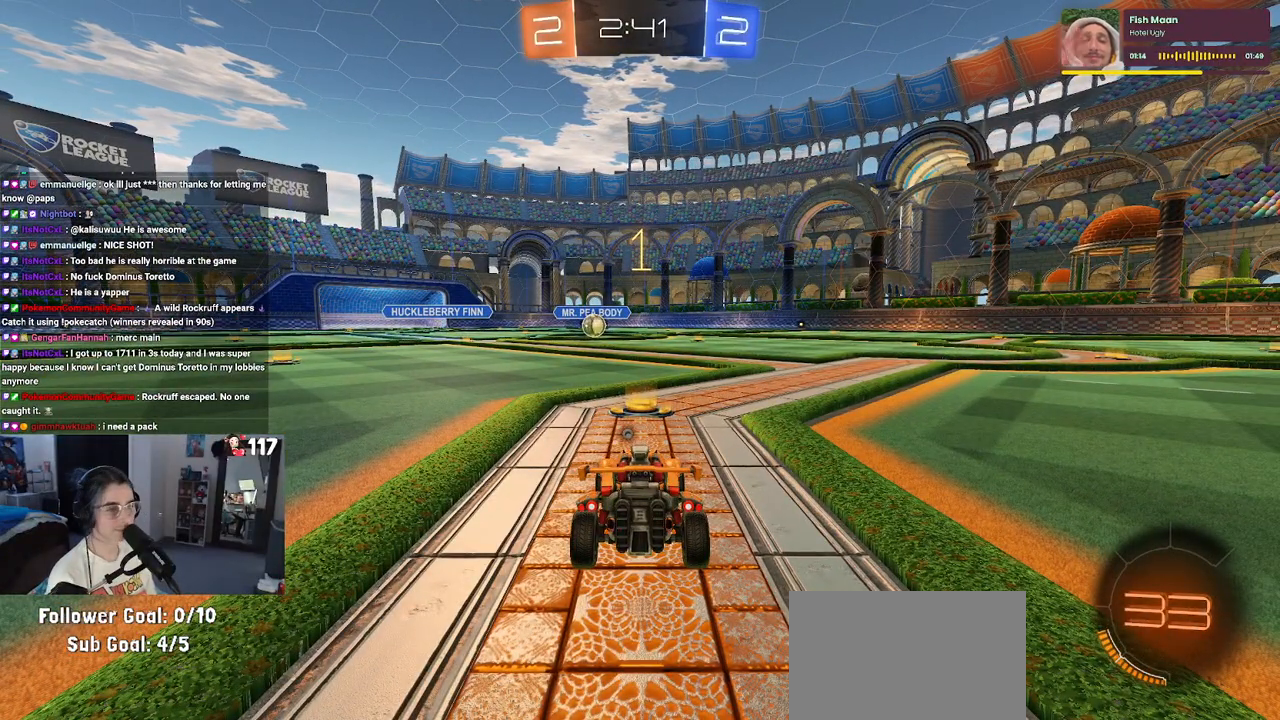
{"buttons": ["R1"], "left_stick": "right", "right_stick": "center", "events": [[100, "R1", "down"], [467, "left_stick", "right"]]}
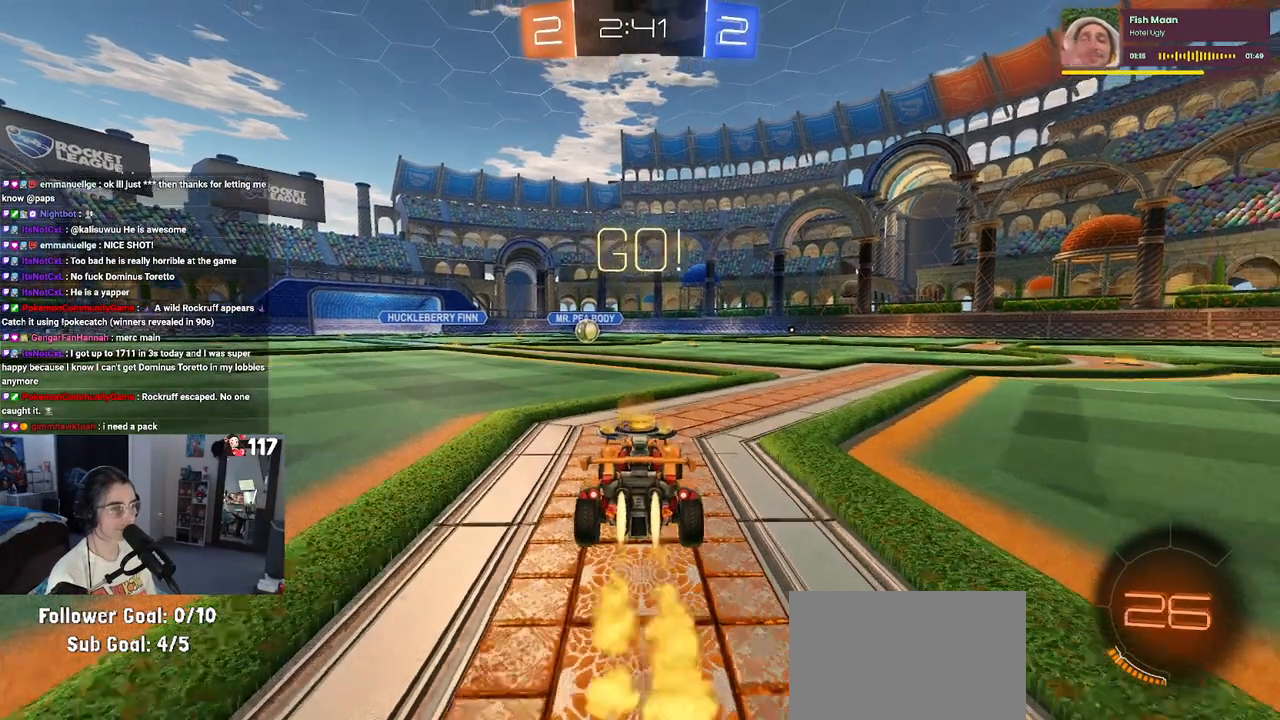
{"buttons": ["SQUARE", "R1"], "left_stick": "down", "right_stick": "center", "events": [[33, "CROSS", "down"], [67, "left_stick", "up"], [133, "CROSS", "up"], [167, "left_stick", "up-left"], [217, "CROSS", "down"], [250, "SQUARE", "down"], [283, "CROSS", "up"], [300, "left_stick", "down"]]}
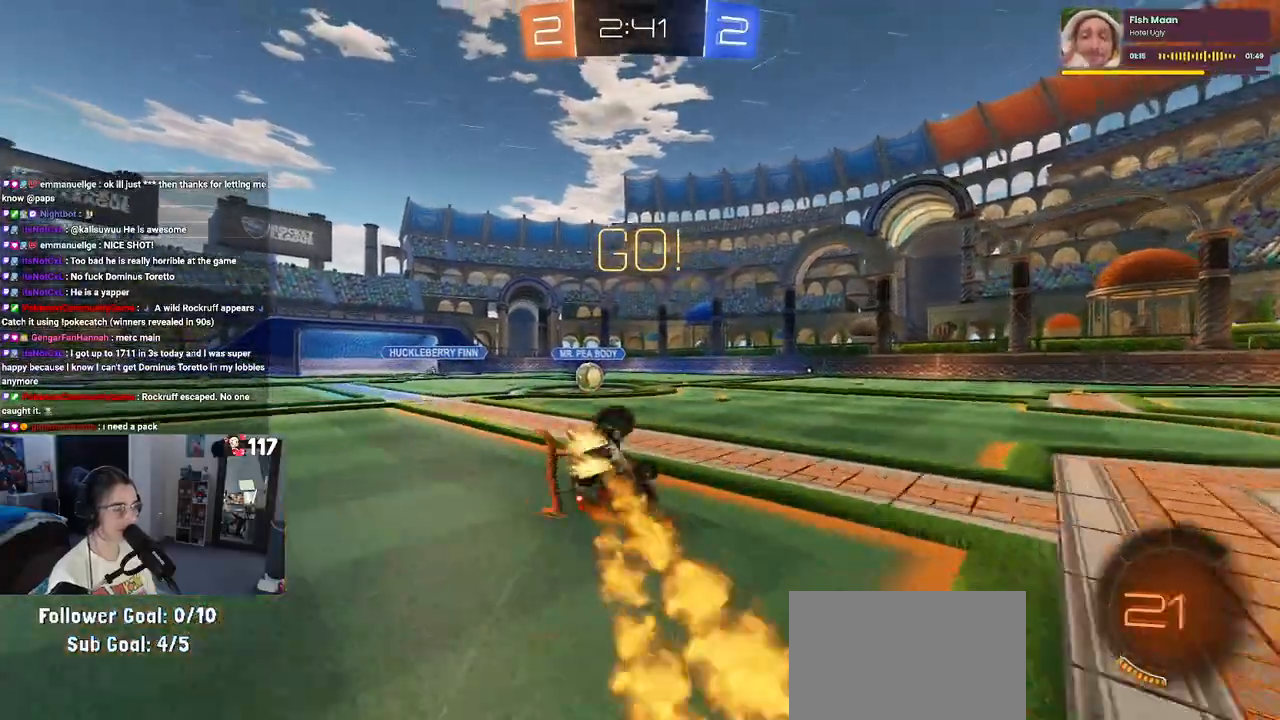
{"buttons": ["SQUARE", "R1"], "left_stick": "down-left", "right_stick": "center", "events": [[67, "left_stick", "down-left"]]}
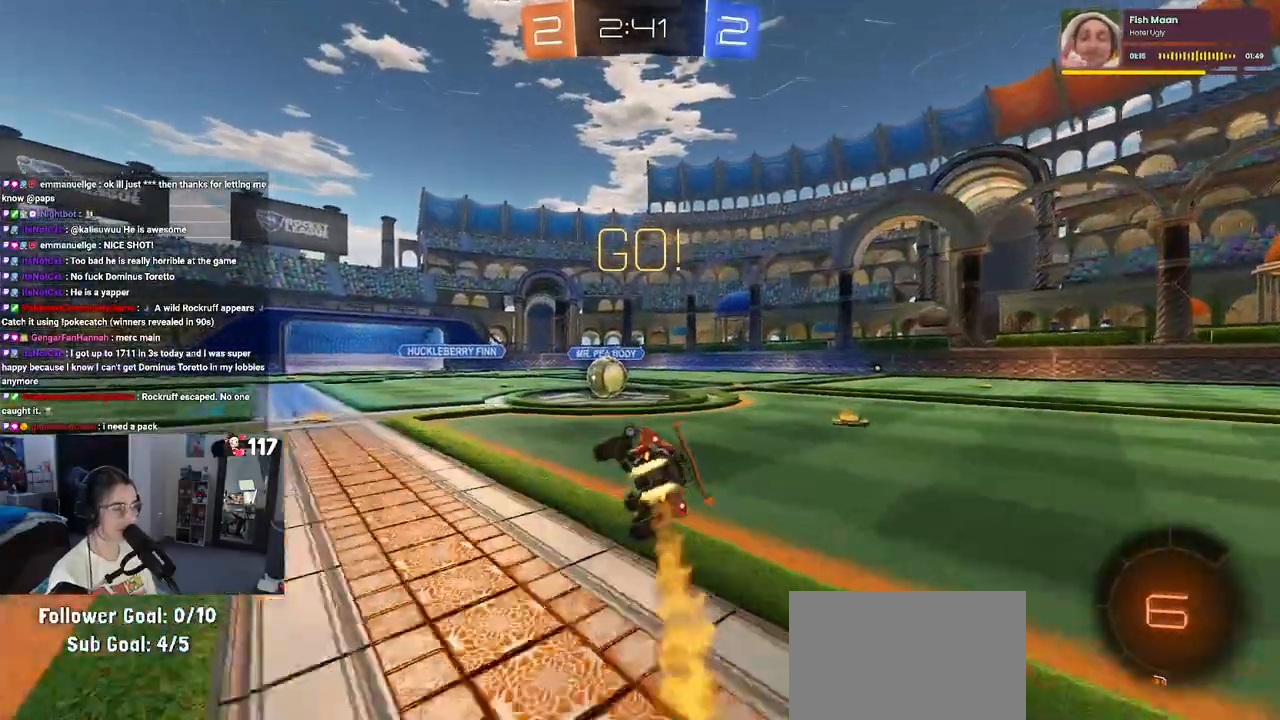
{"buttons": ["CROSS"], "left_stick": "up-right", "right_stick": "center", "events": [[267, "R1", "up"], [267, "SQUARE", "up"], [267, "left_stick", "center"], [383, "CROSS", "down"], [467, "left_stick", "up-right"]]}
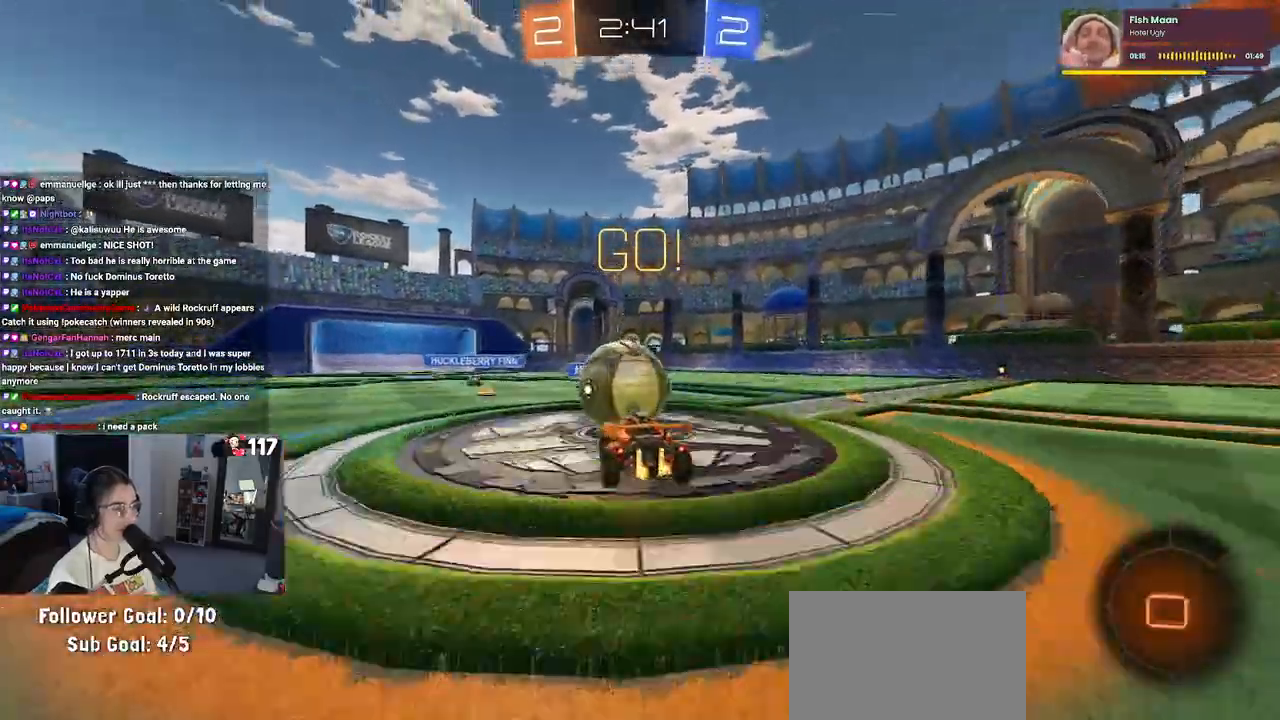
{"buttons": ["TRIANGLE"], "left_stick": "center", "right_stick": "center", "events": [[33, "CROSS", "up"], [100, "CROSS", "down"], [133, "left_stick", "up"], [400, "CROSS", "up"], [500, "TRIANGLE", "down"], [500, "left_stick", "center"]]}
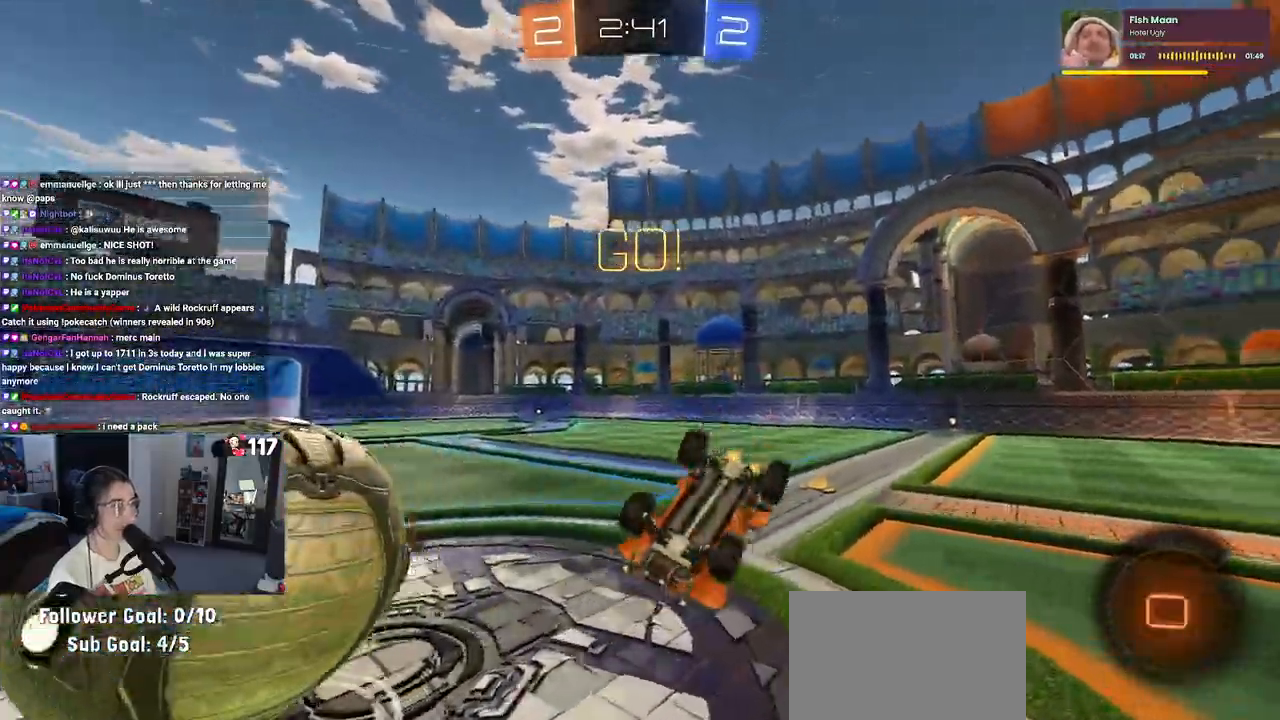
{"buttons": [], "left_stick": "right", "right_stick": "center", "events": [[150, "TRIANGLE", "up"], [233, "left_stick", "right"]]}
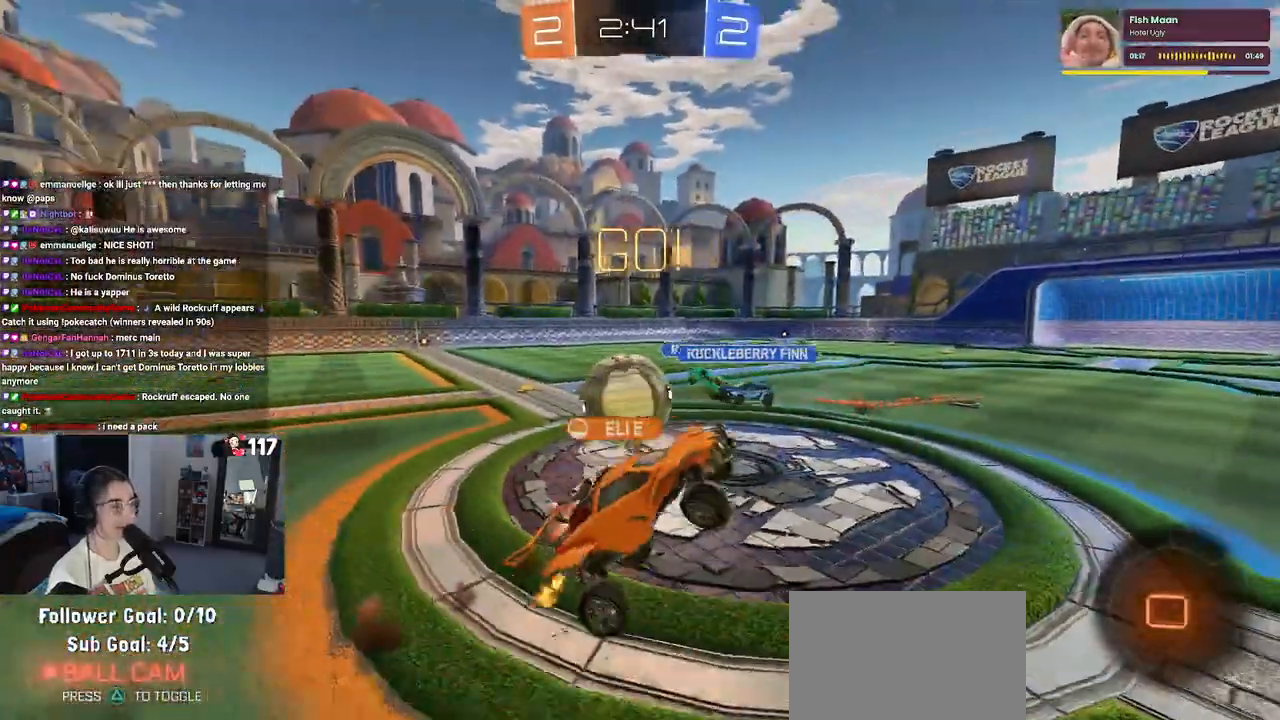
{"buttons": [], "left_stick": "right", "right_stick": "center", "events": []}
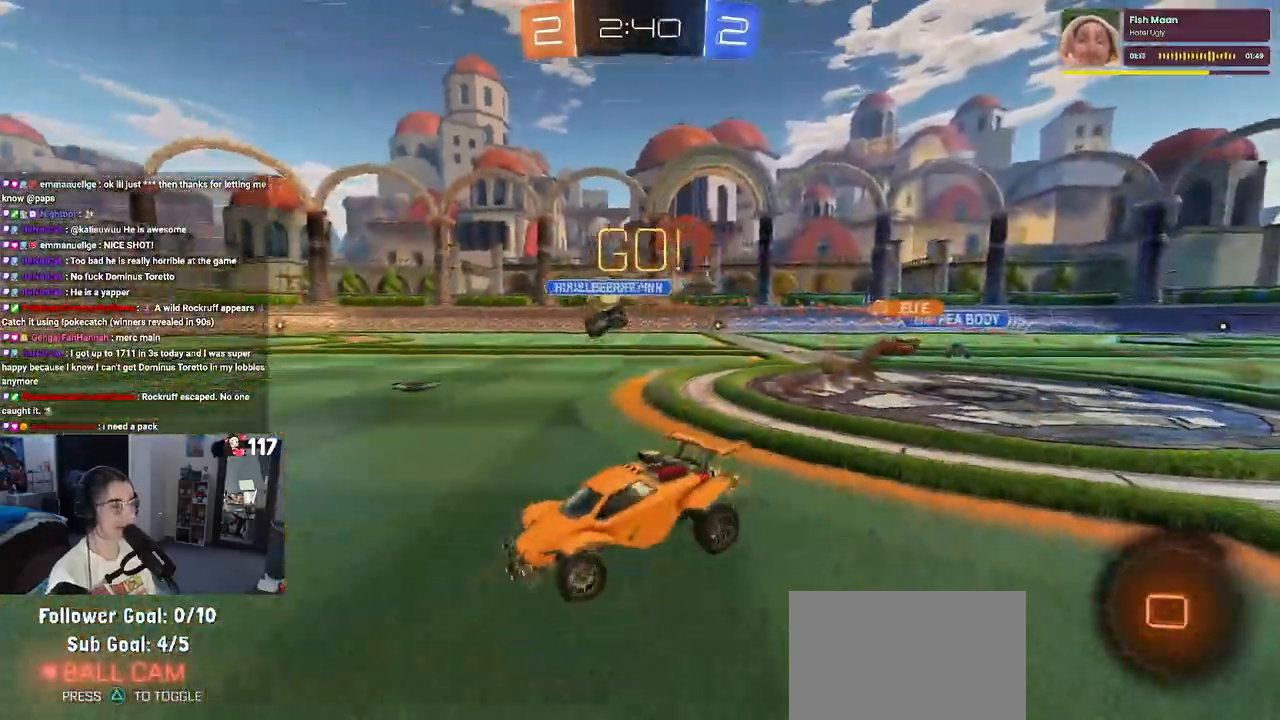
{"buttons": [], "left_stick": "up-right", "right_stick": "center", "events": [[483, "left_stick", "up-right"]]}
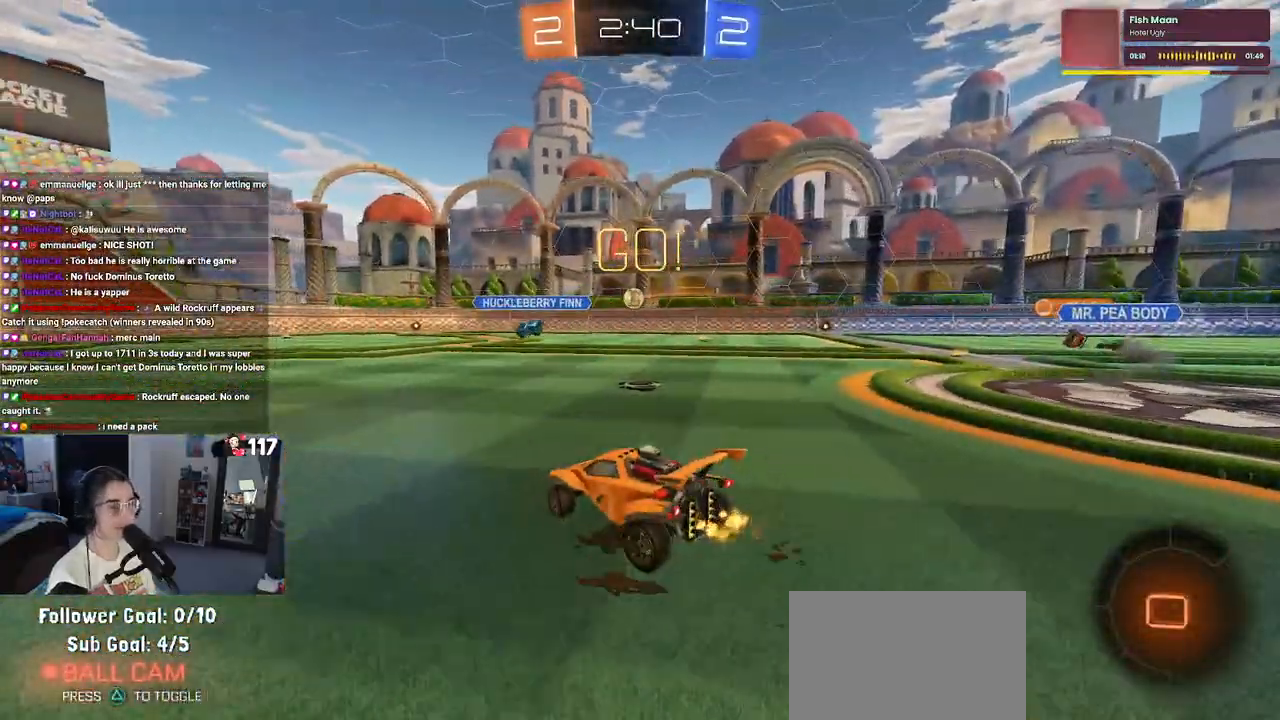
{"buttons": ["SQUARE"], "left_stick": "down-left", "right_stick": "center", "events": [[17, "CROSS", "down"], [17, "left_stick", "right"], [50, "left_stick", "up-left"], [83, "CROSS", "up"], [150, "CROSS", "down"], [233, "SQUARE", "down"], [267, "CROSS", "up"], [267, "left_stick", "down-left"]]}
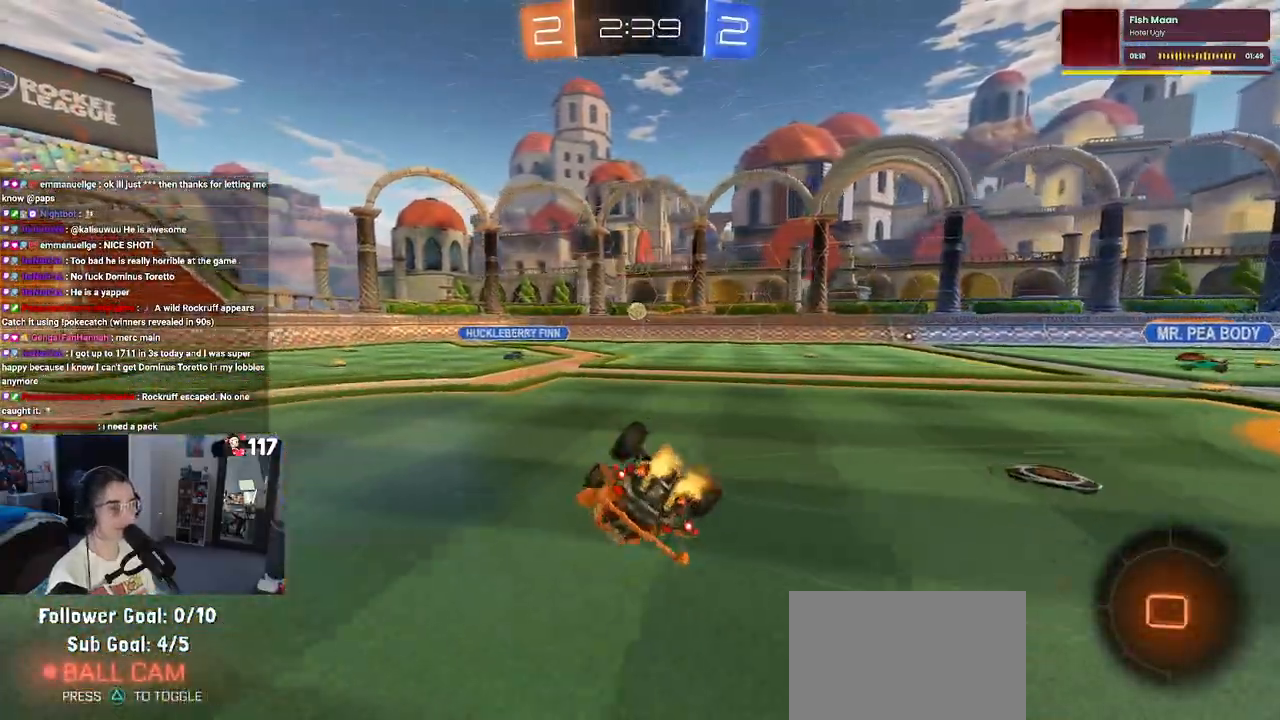
{"buttons": ["SQUARE"], "left_stick": "down-left", "right_stick": "center", "events": []}
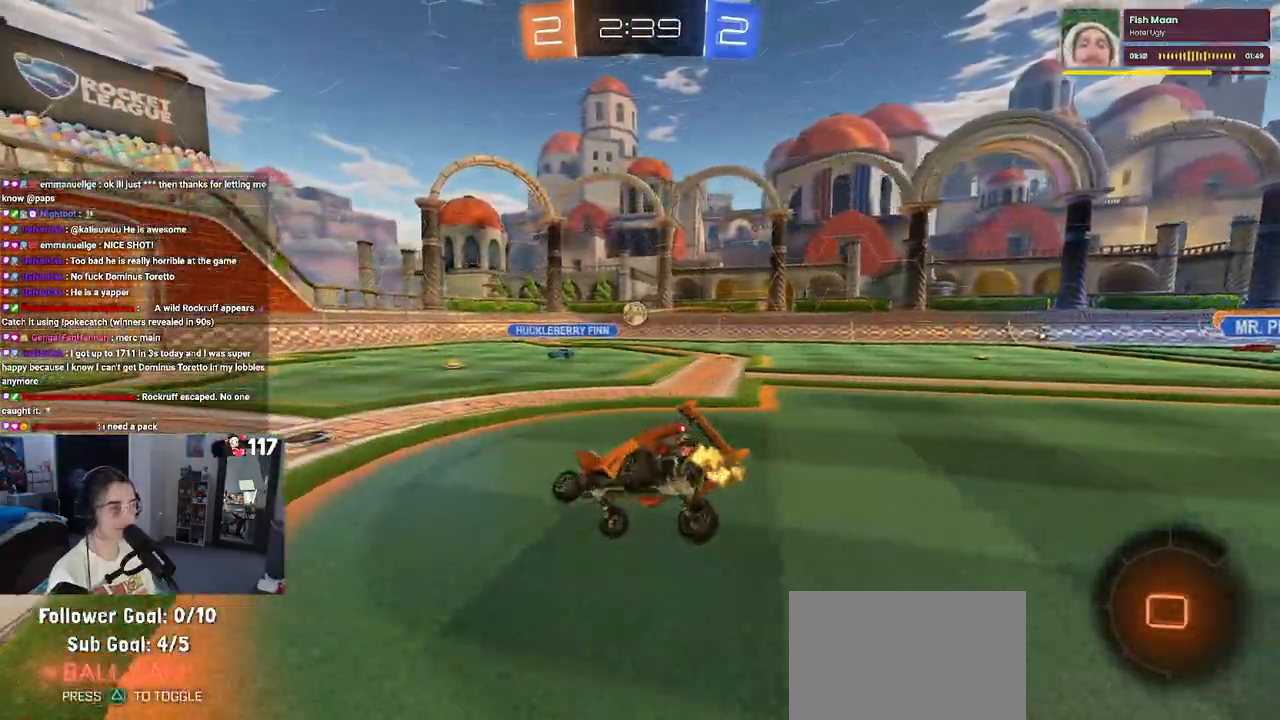
{"buttons": [], "left_stick": "center", "right_stick": "center", "events": [[100, "SQUARE", "up"], [167, "left_stick", "center"]]}
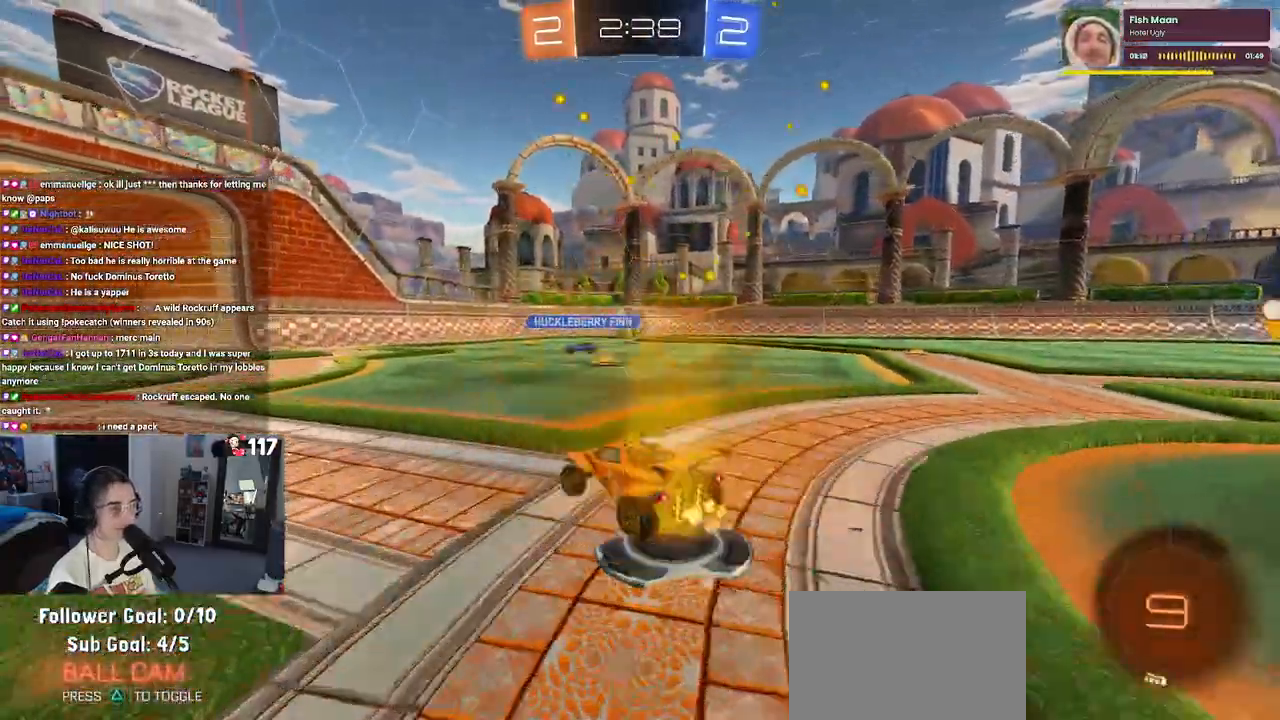
{"buttons": ["CROSS", "R1"], "left_stick": "down-left", "right_stick": "center", "events": [[133, "R1", "down"], [150, "left_stick", "down"], [167, "CROSS", "down"], [350, "CROSS", "up"], [367, "left_stick", "up-left"], [417, "CROSS", "down"], [500, "left_stick", "down-left"]]}
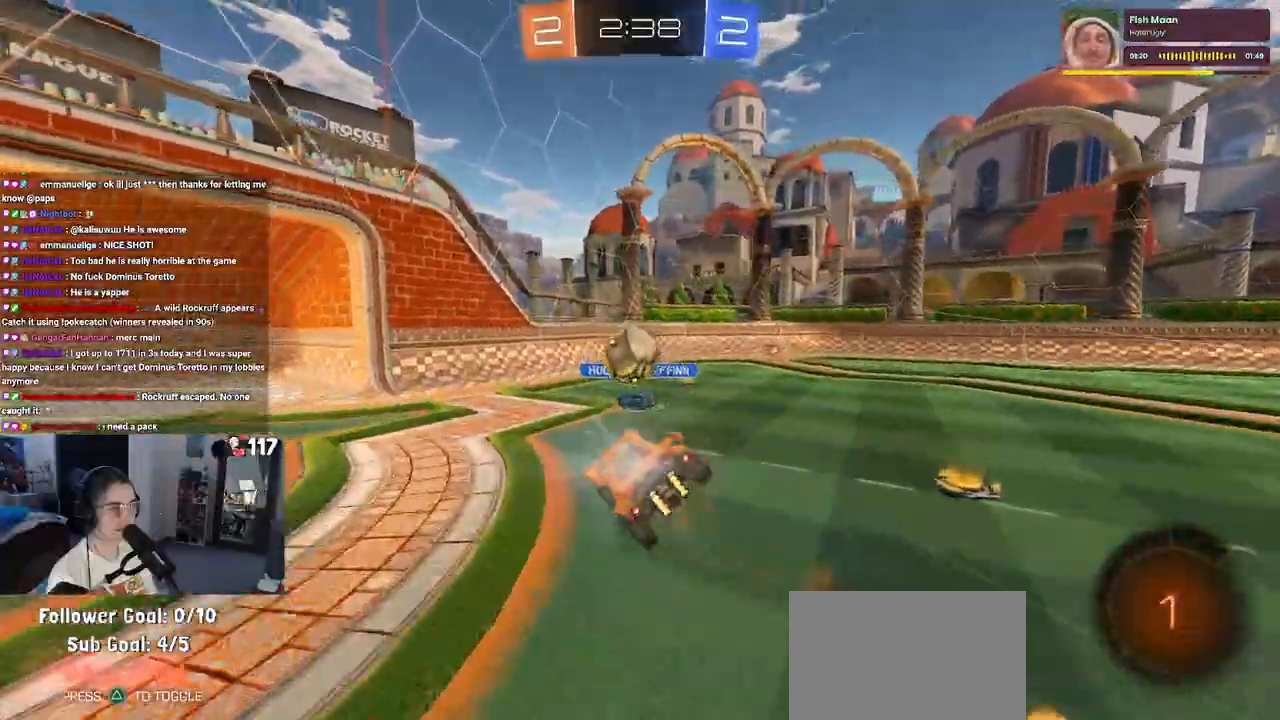
{"buttons": [], "left_stick": "down-left", "right_stick": "center", "events": [[50, "left_stick", "down"], [67, "CROSS", "up"], [283, "left_stick", "down-left"], [350, "R1", "up"]]}
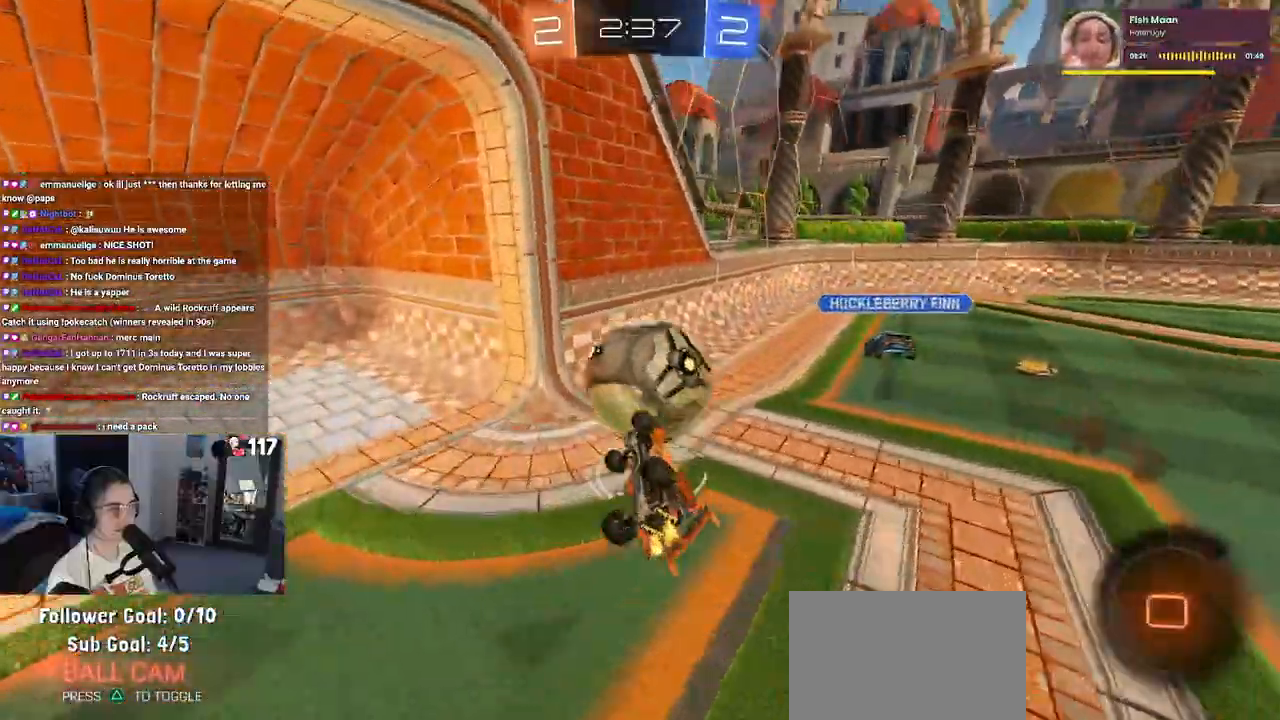
{"buttons": [], "left_stick": "down-right", "right_stick": "center", "events": [[150, "left_stick", "center"], [217, "left_stick", "down-right"]]}
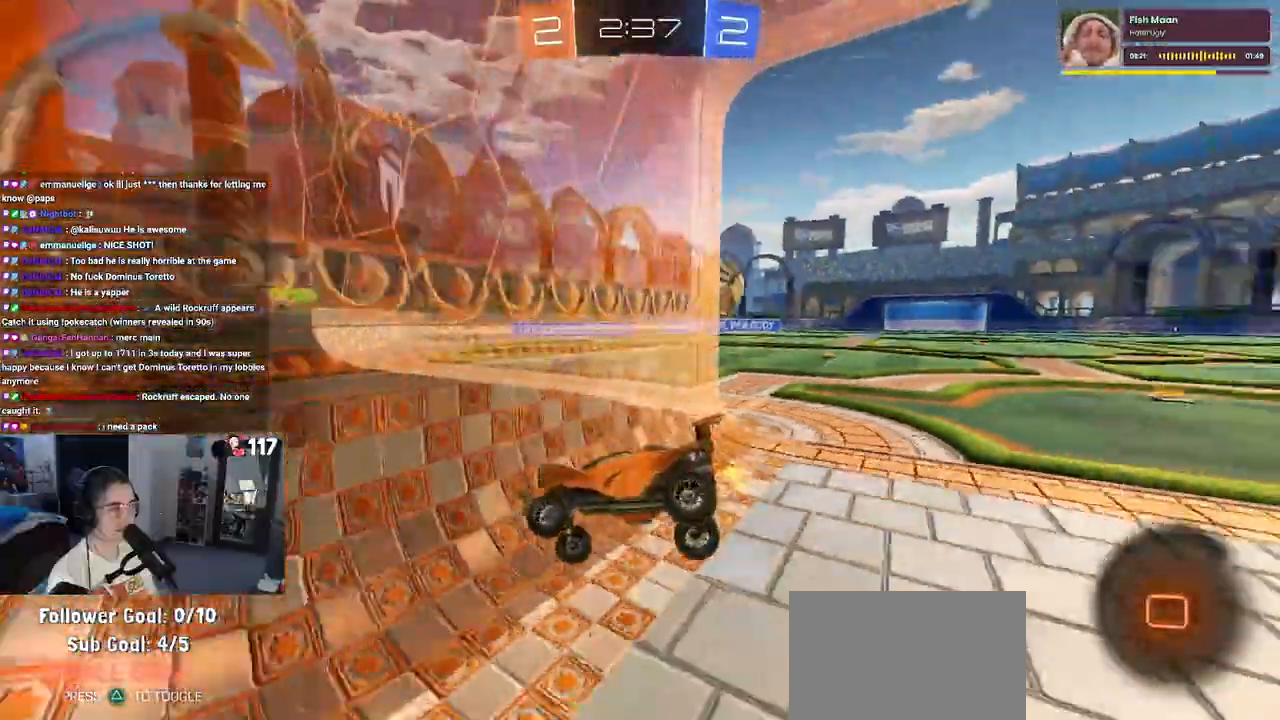
{"buttons": [], "left_stick": "right", "right_stick": "center", "events": [[33, "left_stick", "right"]]}
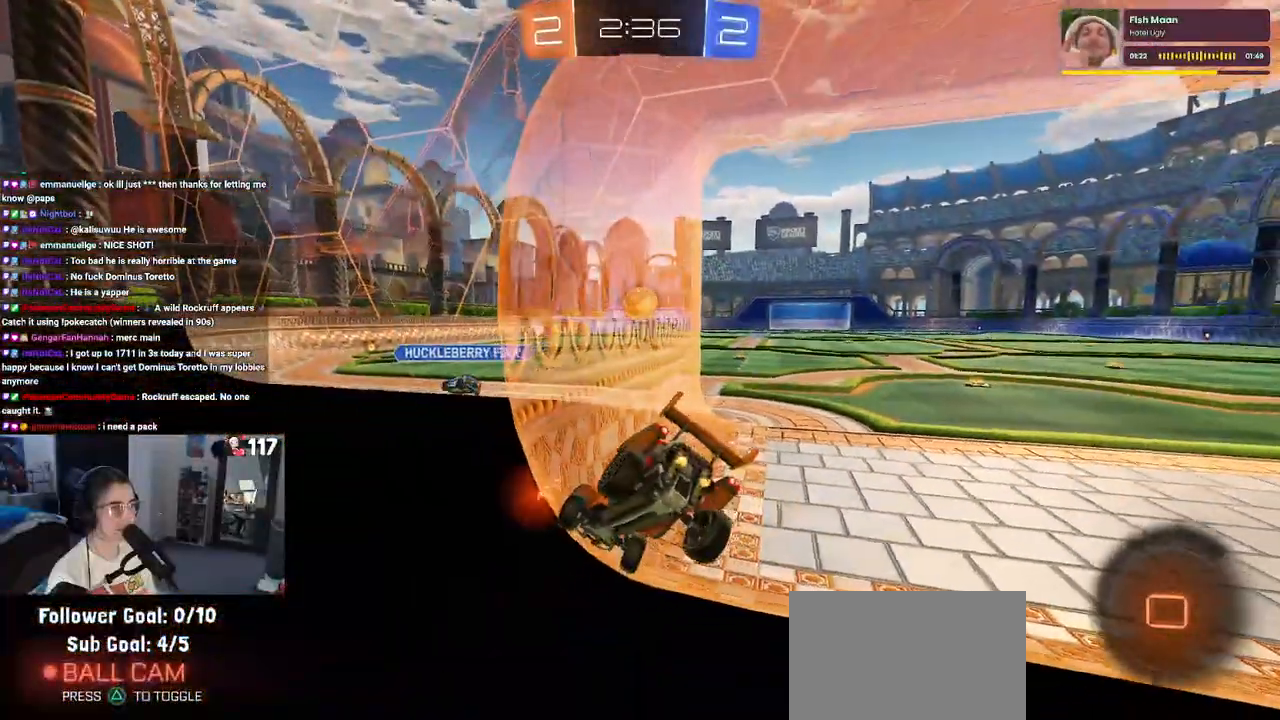
{"buttons": [], "left_stick": "right", "right_stick": "center", "events": []}
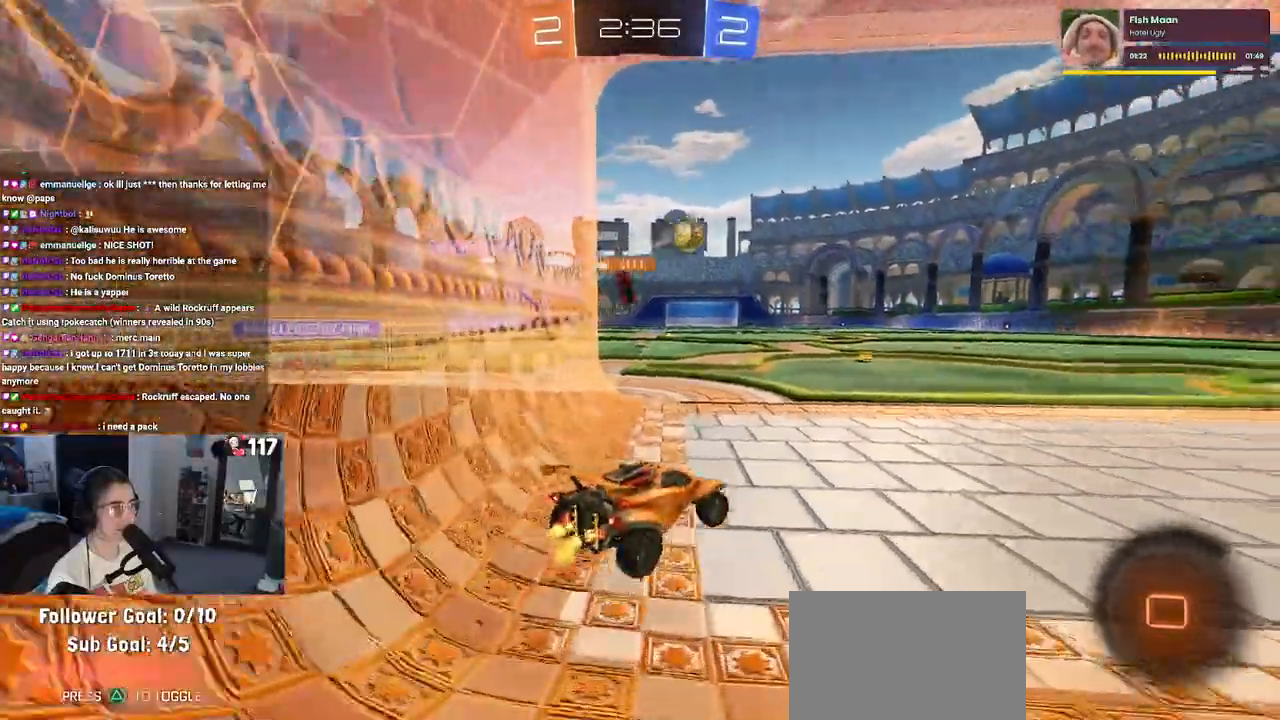
{"buttons": [], "left_stick": "center", "right_stick": "center", "events": [[167, "left_stick", "center"]]}
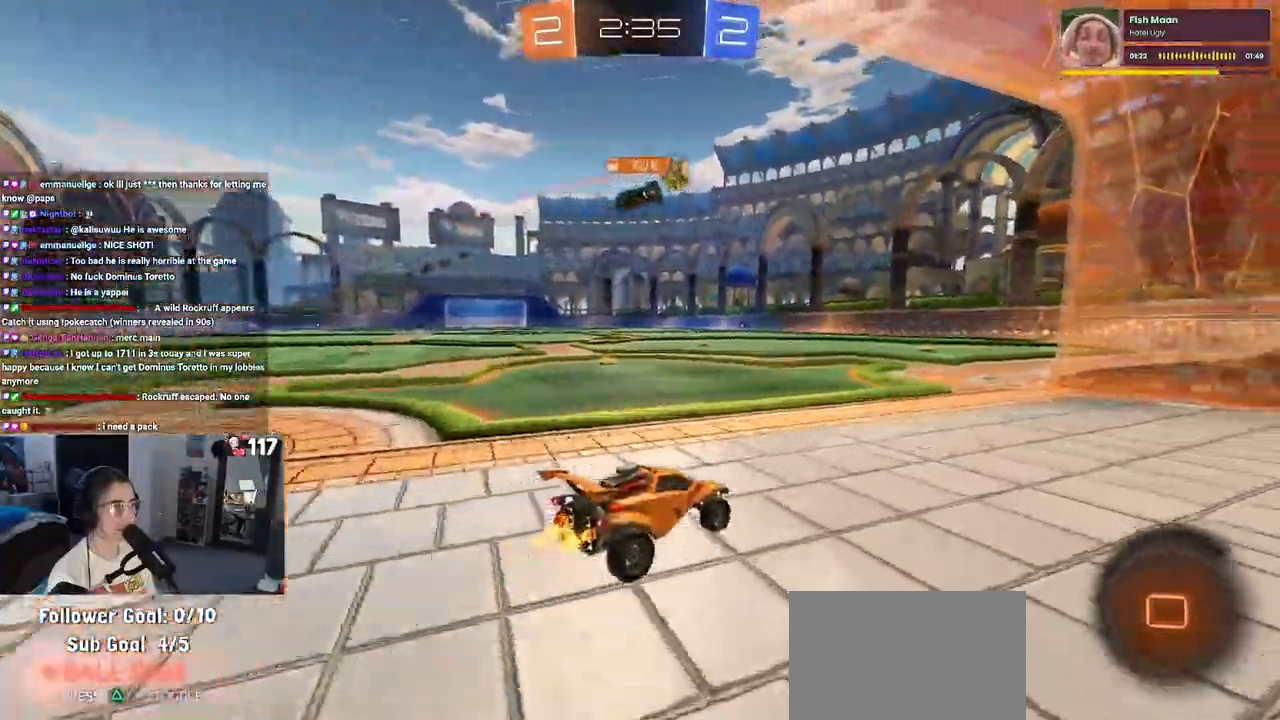
{"buttons": ["SQUARE"], "left_stick": "down", "right_stick": "center", "events": [[283, "CROSS", "down"], [317, "left_stick", "up-left"], [367, "CROSS", "up"], [417, "CROSS", "down"], [467, "SQUARE", "down"], [500, "CROSS", "up"], [500, "left_stick", "down"]]}
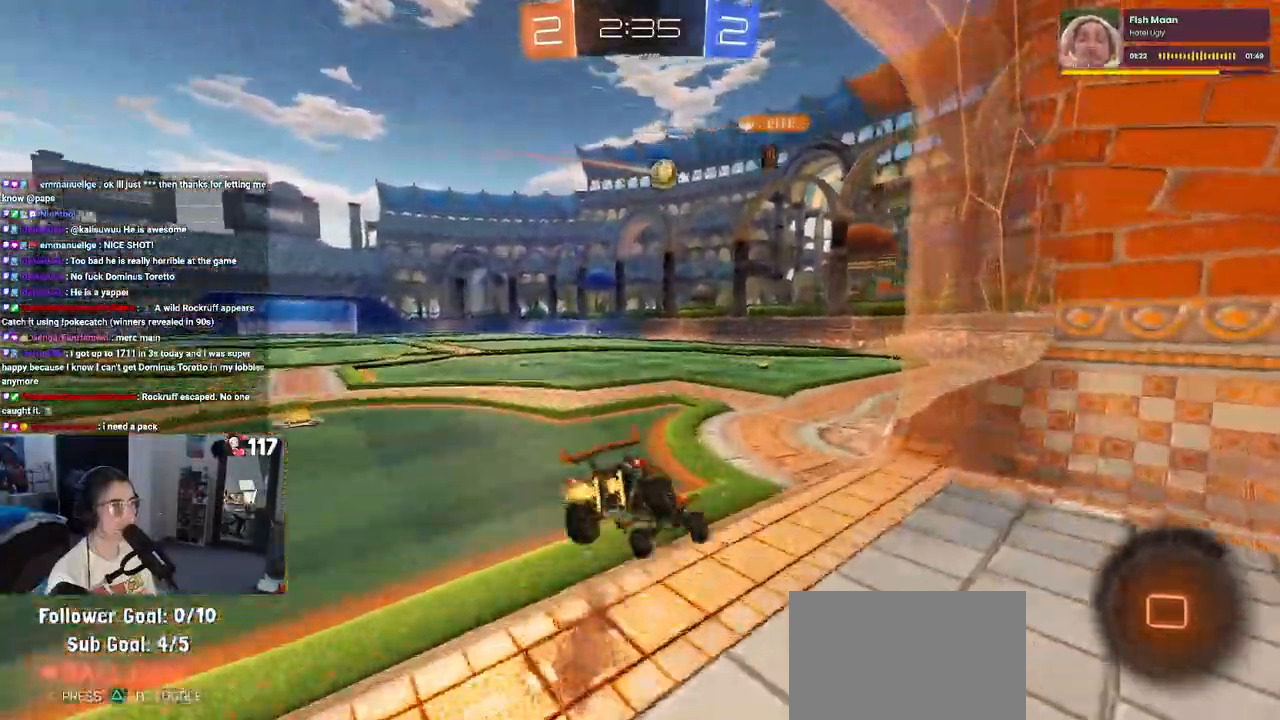
{"buttons": ["SQUARE"], "left_stick": "down-left", "right_stick": "center", "events": [[200, "left_stick", "down-left"]]}
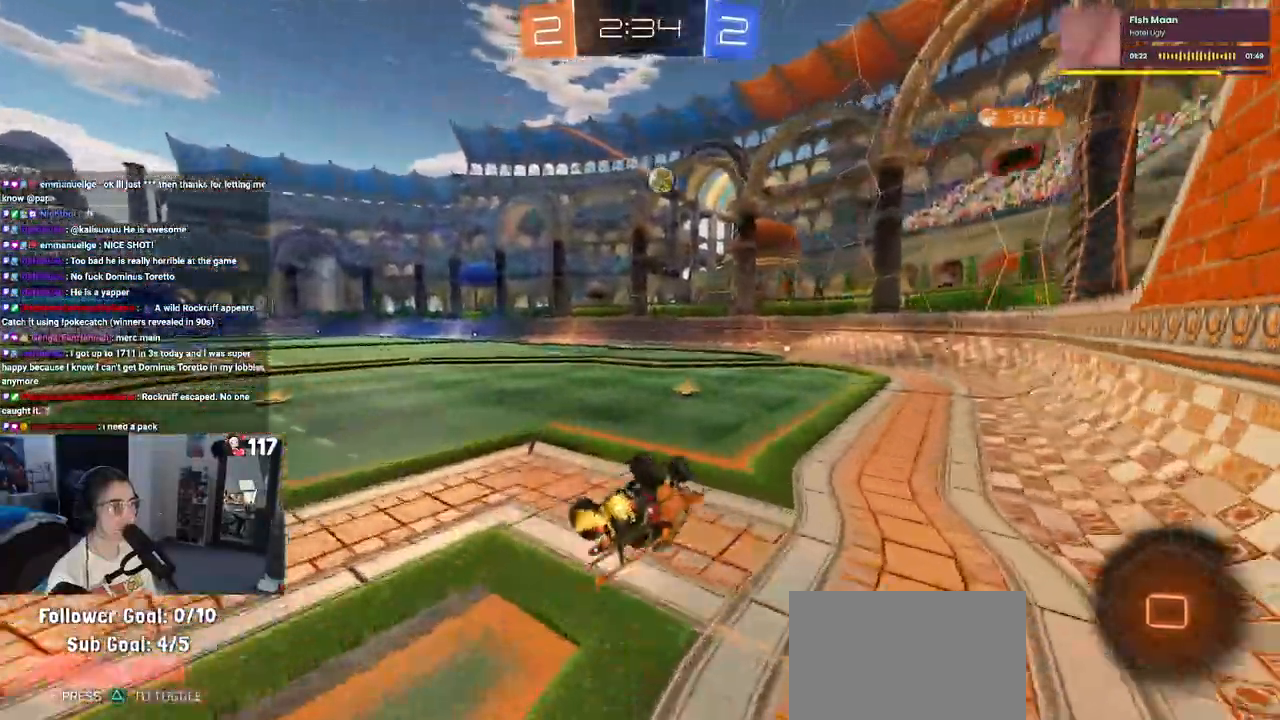
{"buttons": ["L2"], "left_stick": "left", "right_stick": "center", "events": [[300, "SQUARE", "up"], [317, "left_stick", "left"], [383, "L2", "down"]]}
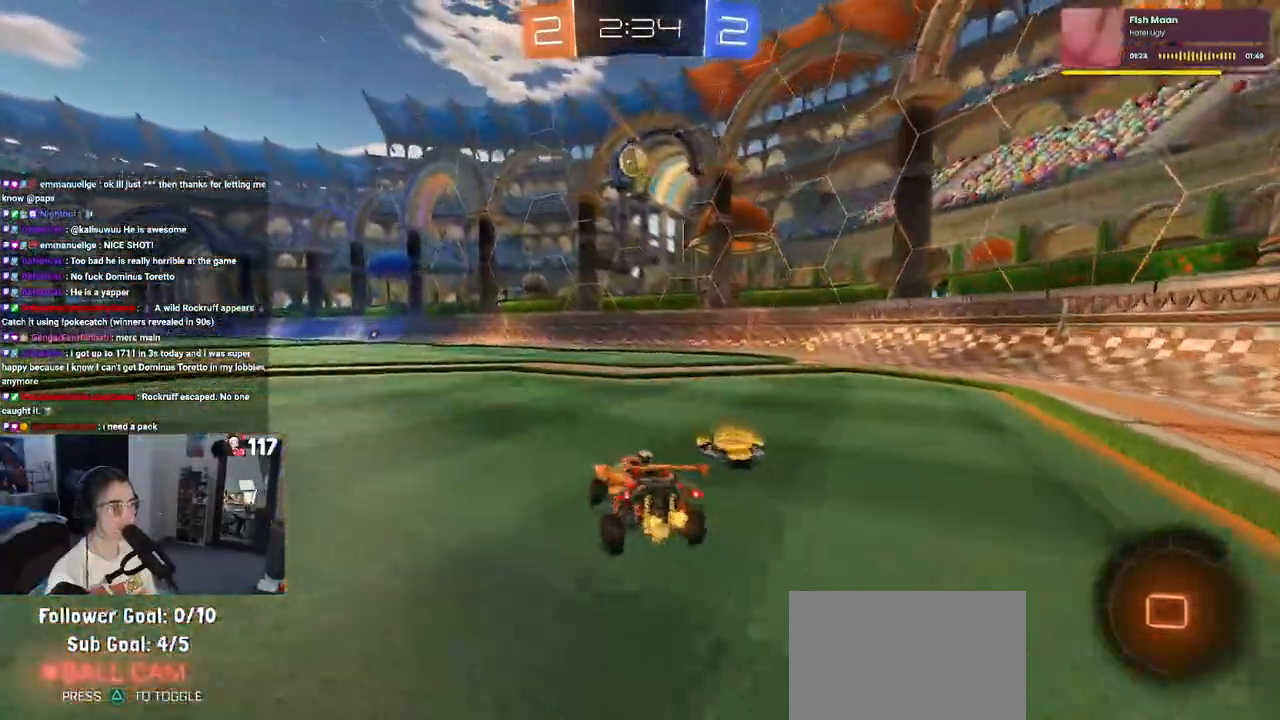
{"buttons": [], "left_stick": "down-right", "right_stick": "center", "events": [[250, "L2", "up"], [400, "left_stick", "center"], [483, "left_stick", "down-right"]]}
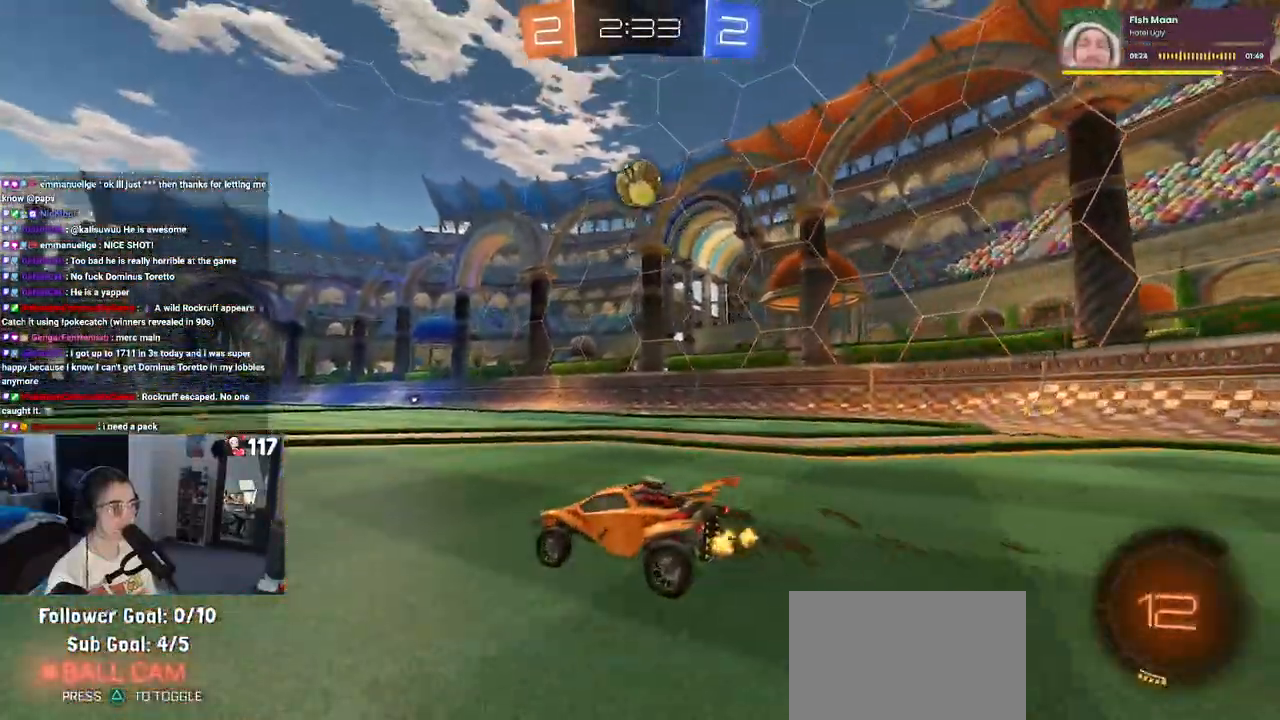
{"buttons": ["CROSS", "R1"], "left_stick": "center", "right_stick": "center", "events": [[150, "CROSS", "down"], [167, "left_stick", "down"], [350, "CROSS", "up"], [367, "left_stick", "center"], [400, "CROSS", "down"], [400, "R1", "down"]]}
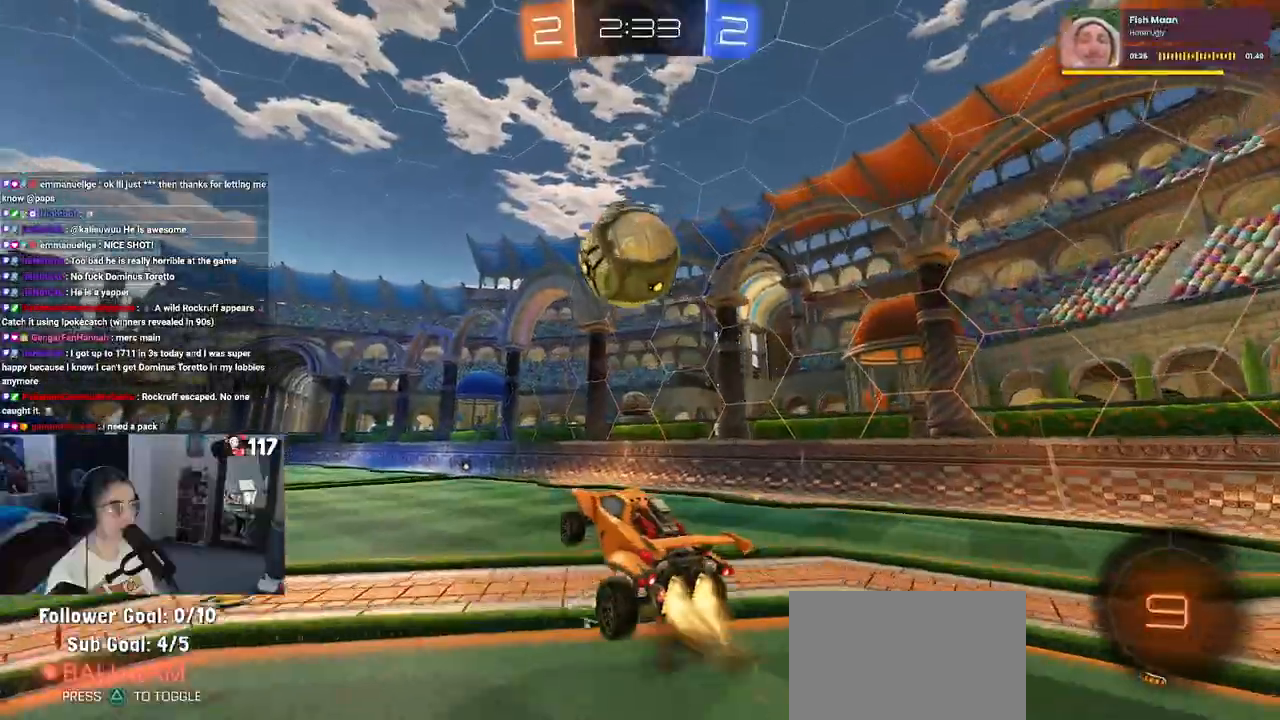
{"buttons": [], "left_stick": "center", "right_stick": "center", "events": [[33, "left_stick", "up"], [183, "CROSS", "up"], [200, "R1", "up"], [250, "left_stick", "center"]]}